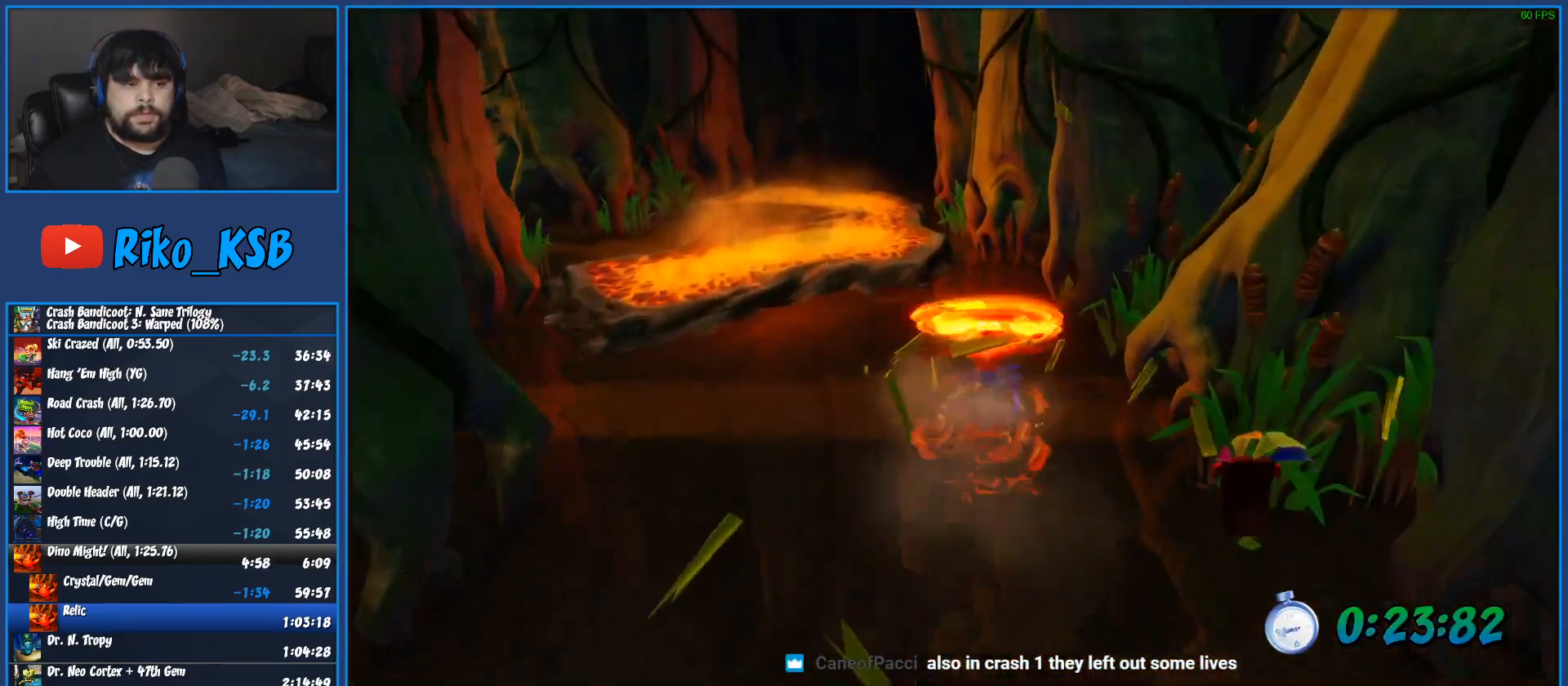
Gameplay with a controller (PlayStation layout); each line is a JSON object with the inputs held at the frame after it. "button_events" lists button changes between this image and that frame as [ms after this image, input, new state], when the widget could be followed in between (sticks are given only as held states). Not read: R3 right_stick.
{"buttons": ["SQUARE"], "left_stick": "up", "button_events": [[167, "R1", "down"], [333, "R1", "up"], [483, "SQUARE", "down"]]}
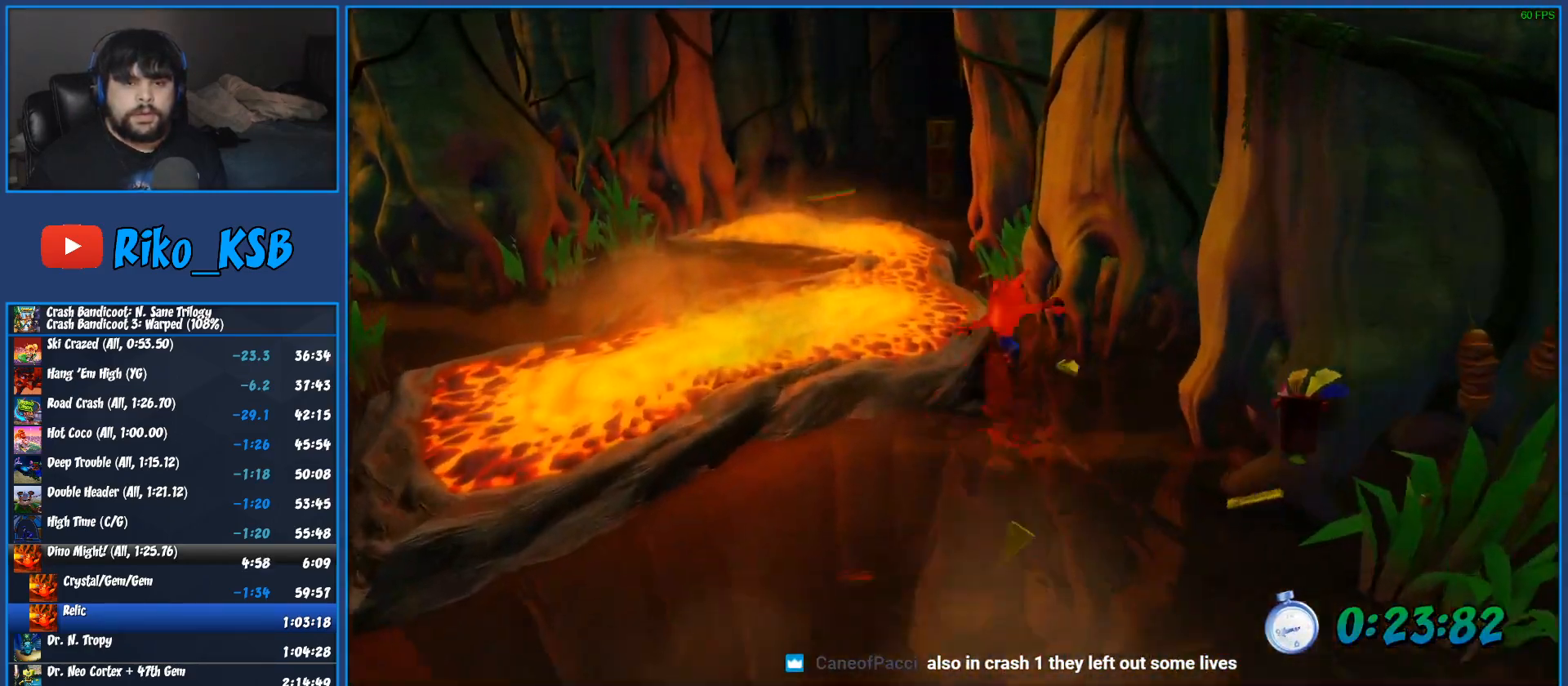
{"buttons": ["R1"], "left_stick": "up", "button_events": [[167, "SQUARE", "up"], [367, "R1", "down"]]}
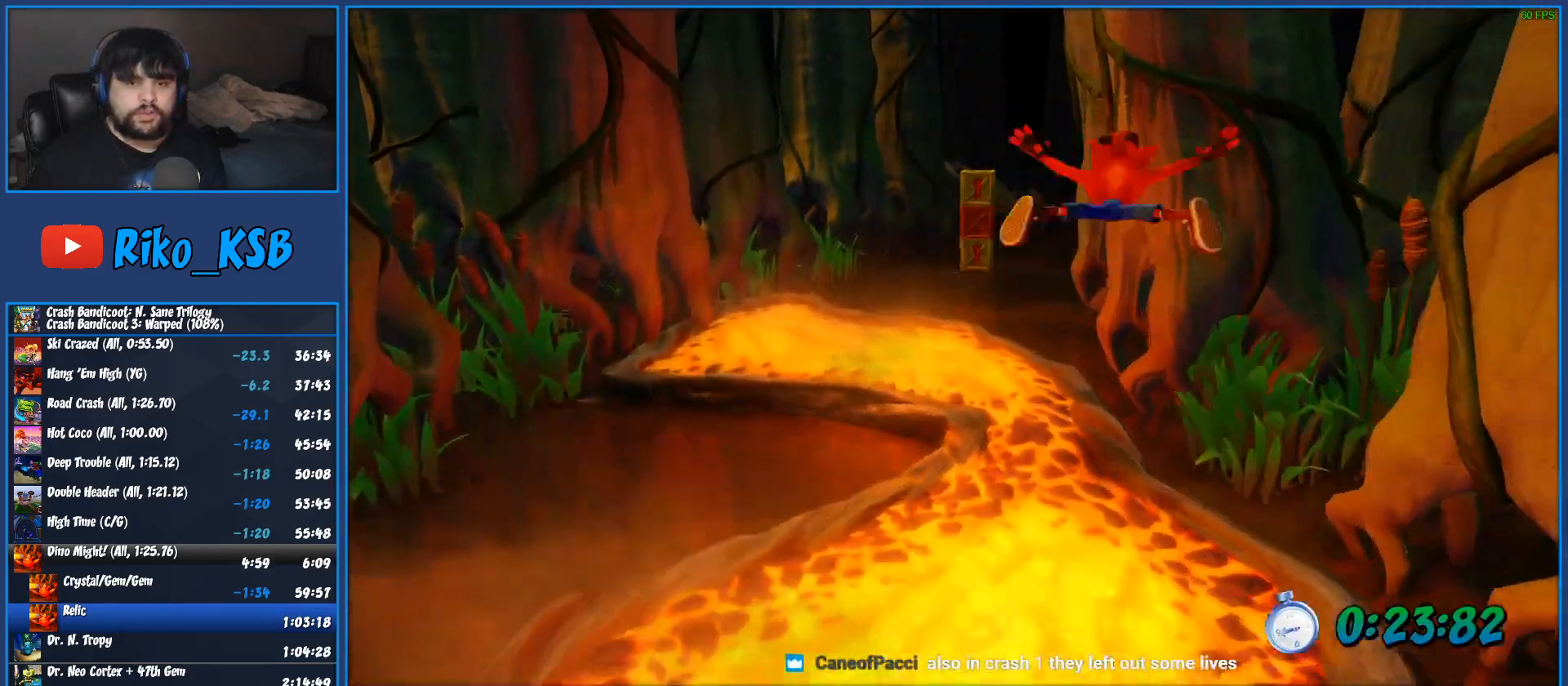
{"buttons": [], "left_stick": "up", "button_events": [[50, "R1", "up"]]}
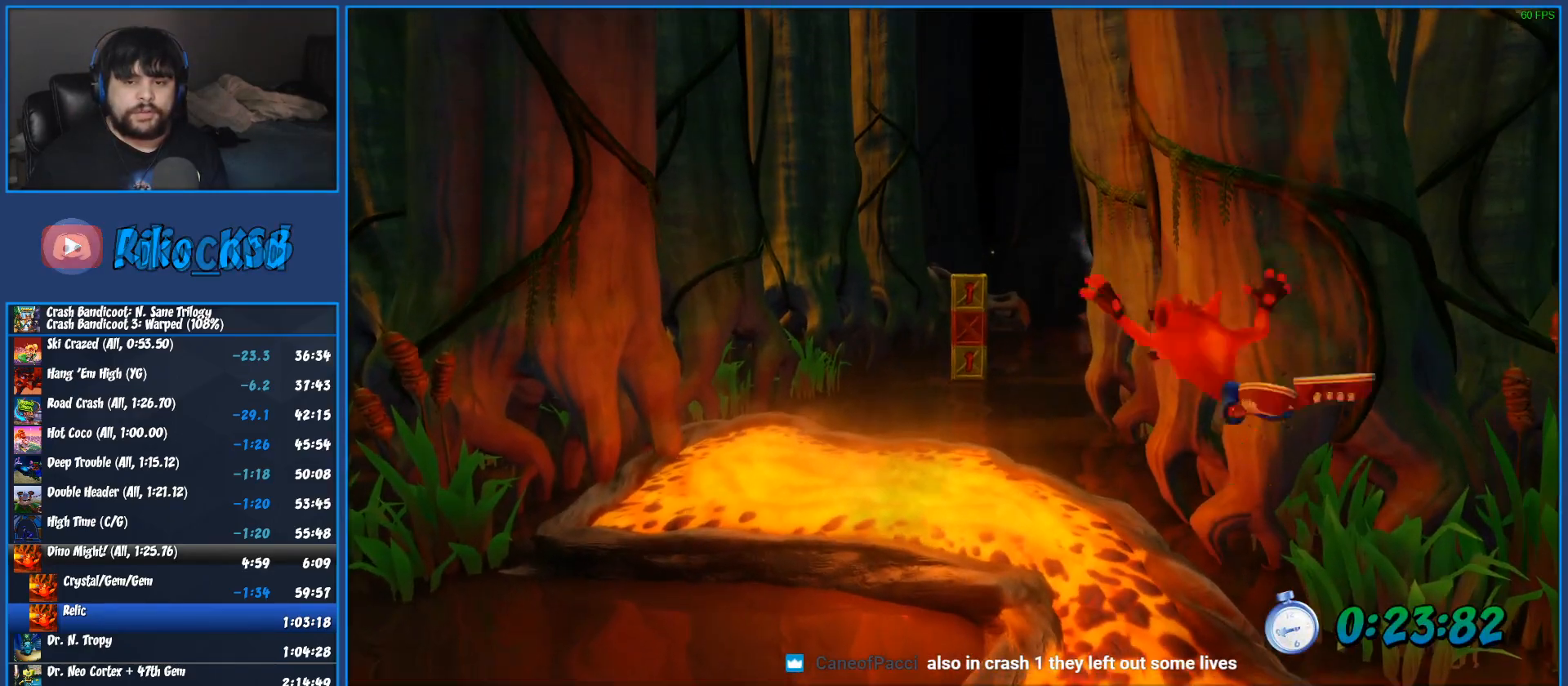
{"buttons": [], "left_stick": "up-left", "button_events": []}
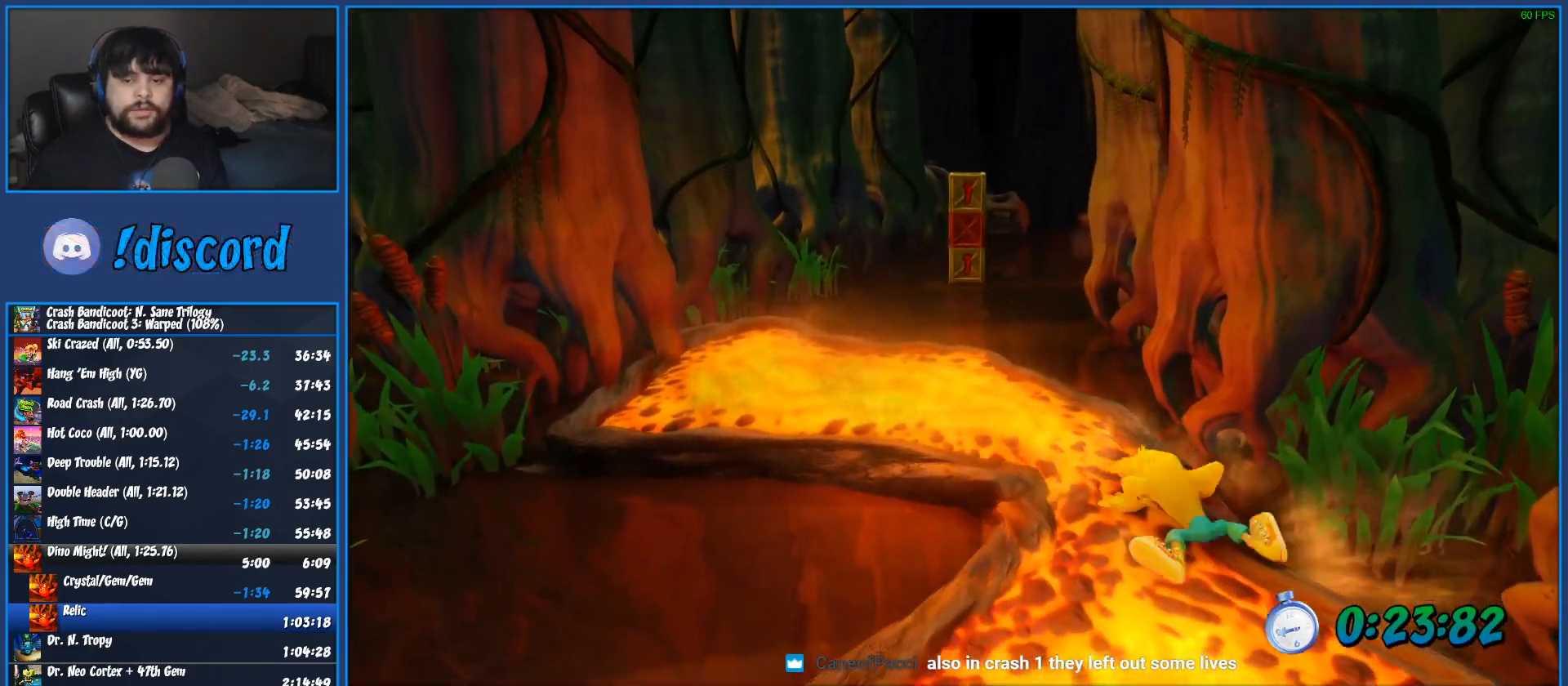
{"buttons": ["CROSS"], "left_stick": "left", "button_events": [[400, "CROSS", "down"]]}
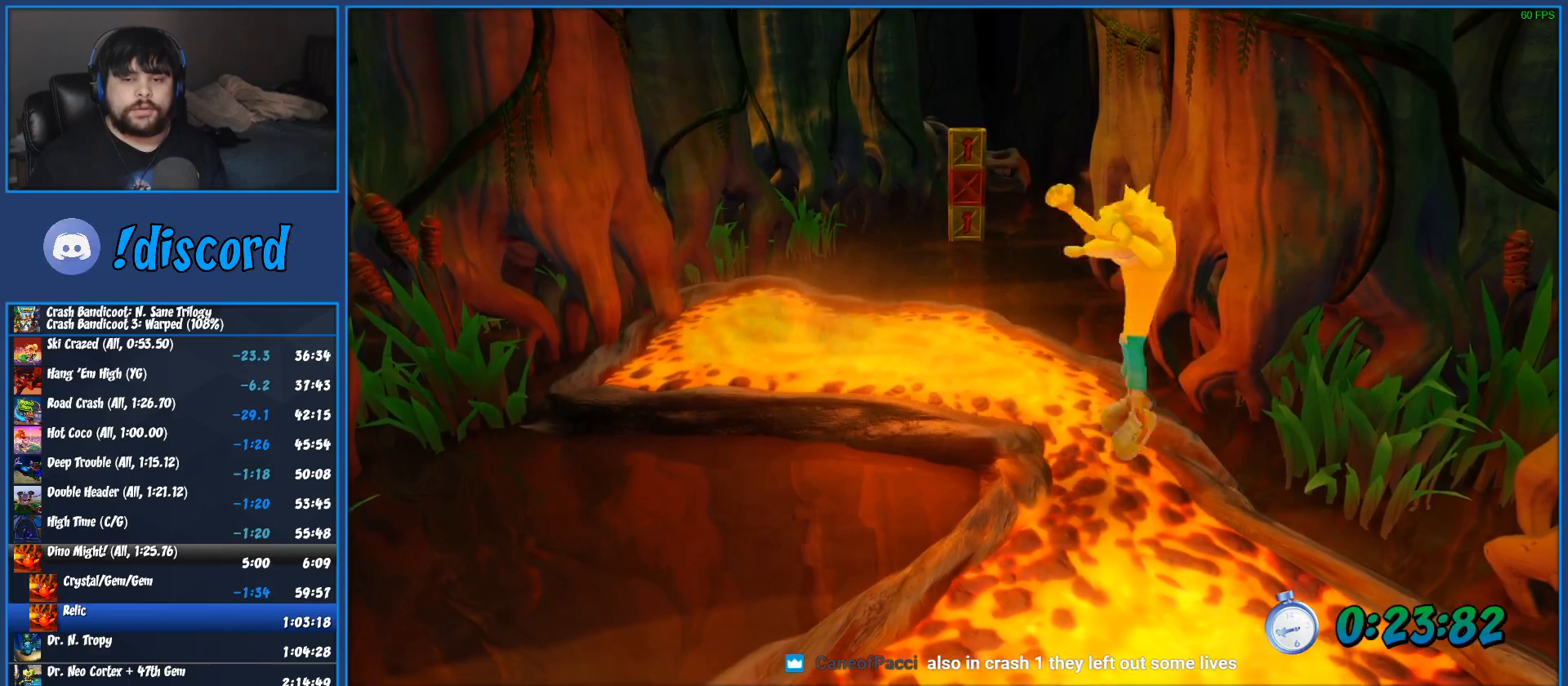
{"buttons": [], "left_stick": "up-left", "button_events": [[33, "CROSS", "up"]]}
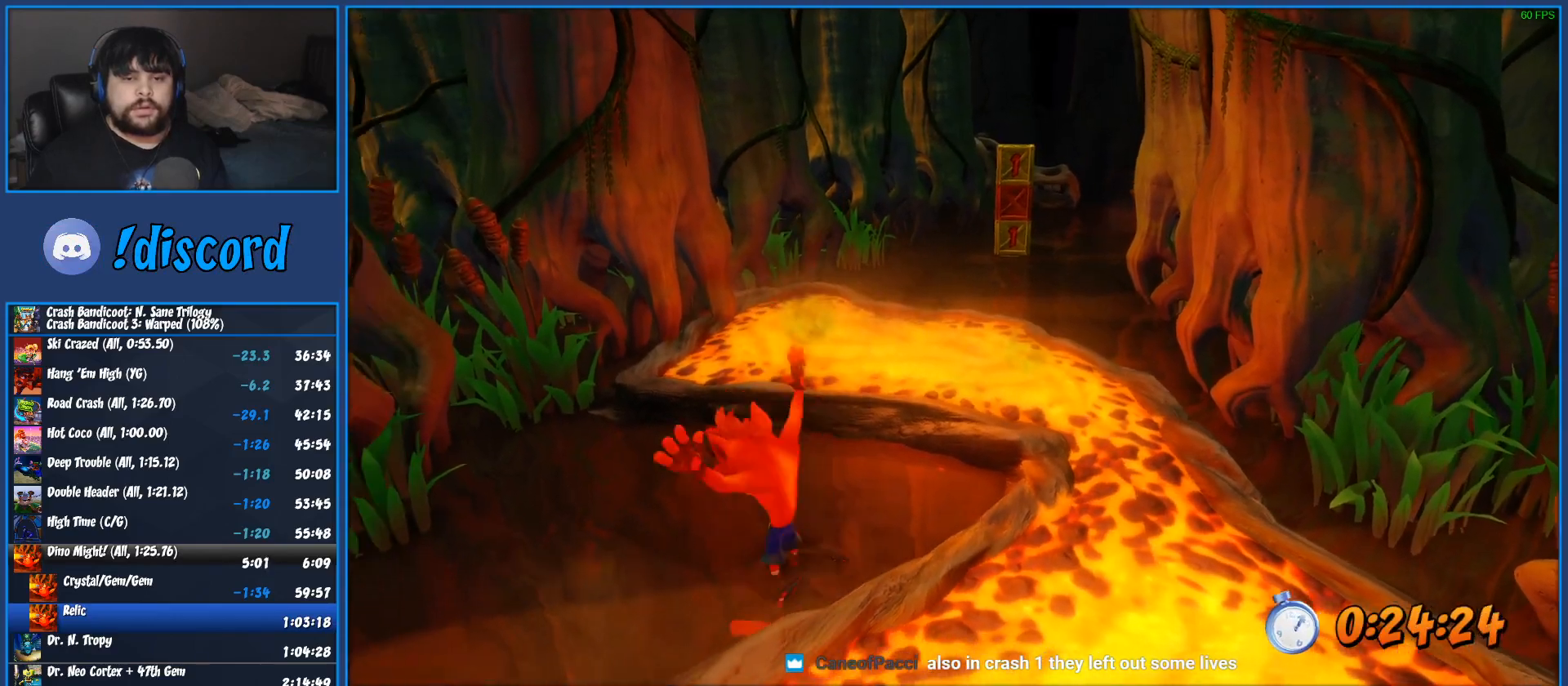
{"buttons": ["CROSS", "SQUARE", "R1"], "left_stick": "up-right", "button_events": [[50, "R1", "down"], [150, "CROSS", "down"], [233, "SQUARE", "down"]]}
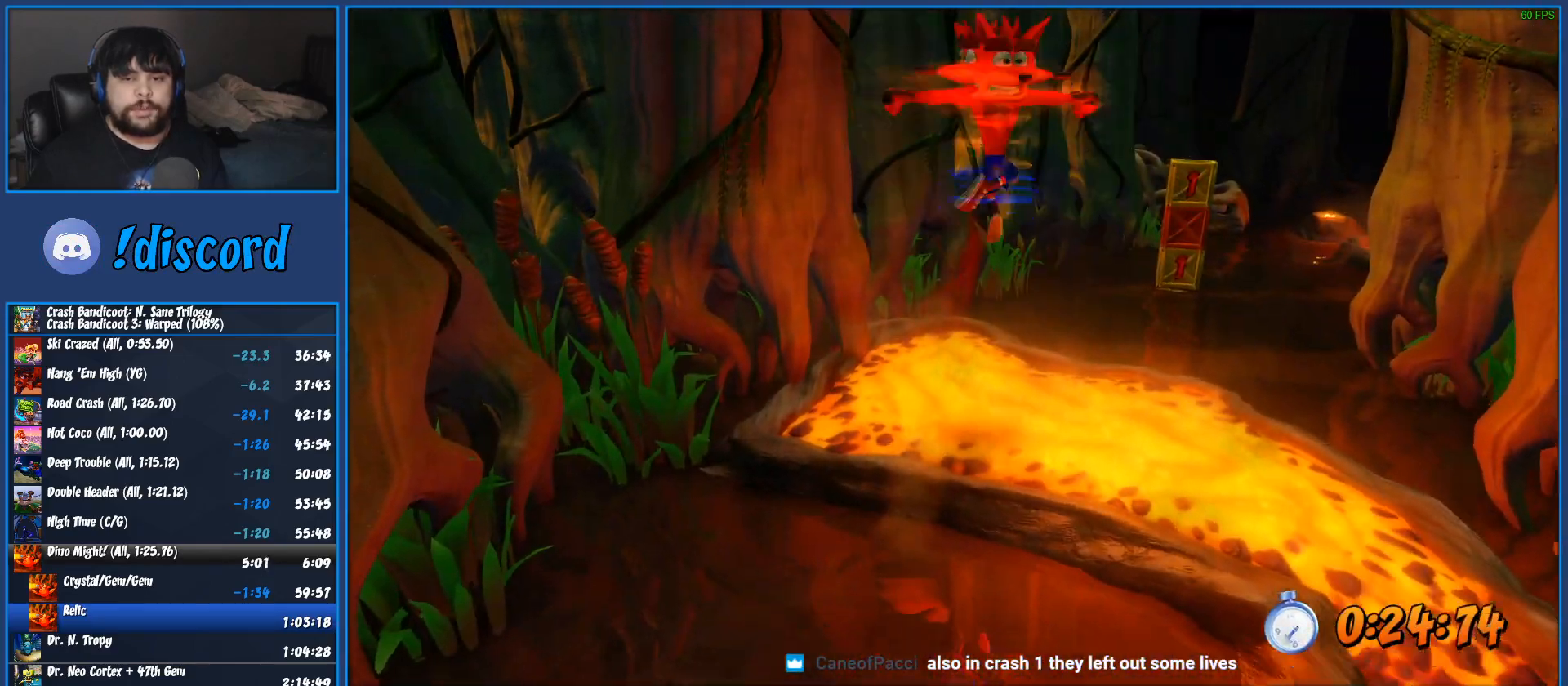
{"buttons": [], "left_stick": "up-right", "button_events": [[150, "R1", "up"], [150, "SQUARE", "up"], [183, "CROSS", "up"], [250, "CROSS", "down"], [367, "CROSS", "up"]]}
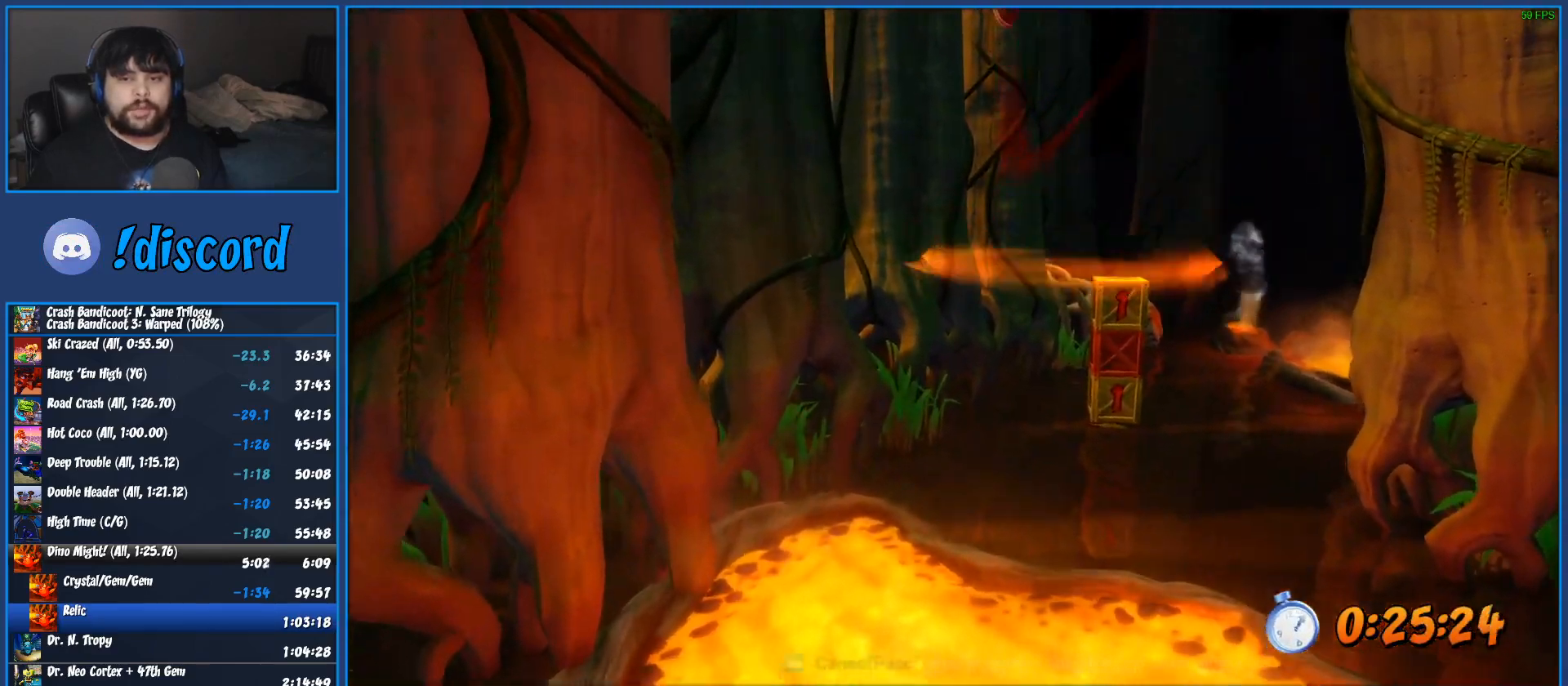
{"buttons": [], "left_stick": "up", "button_events": []}
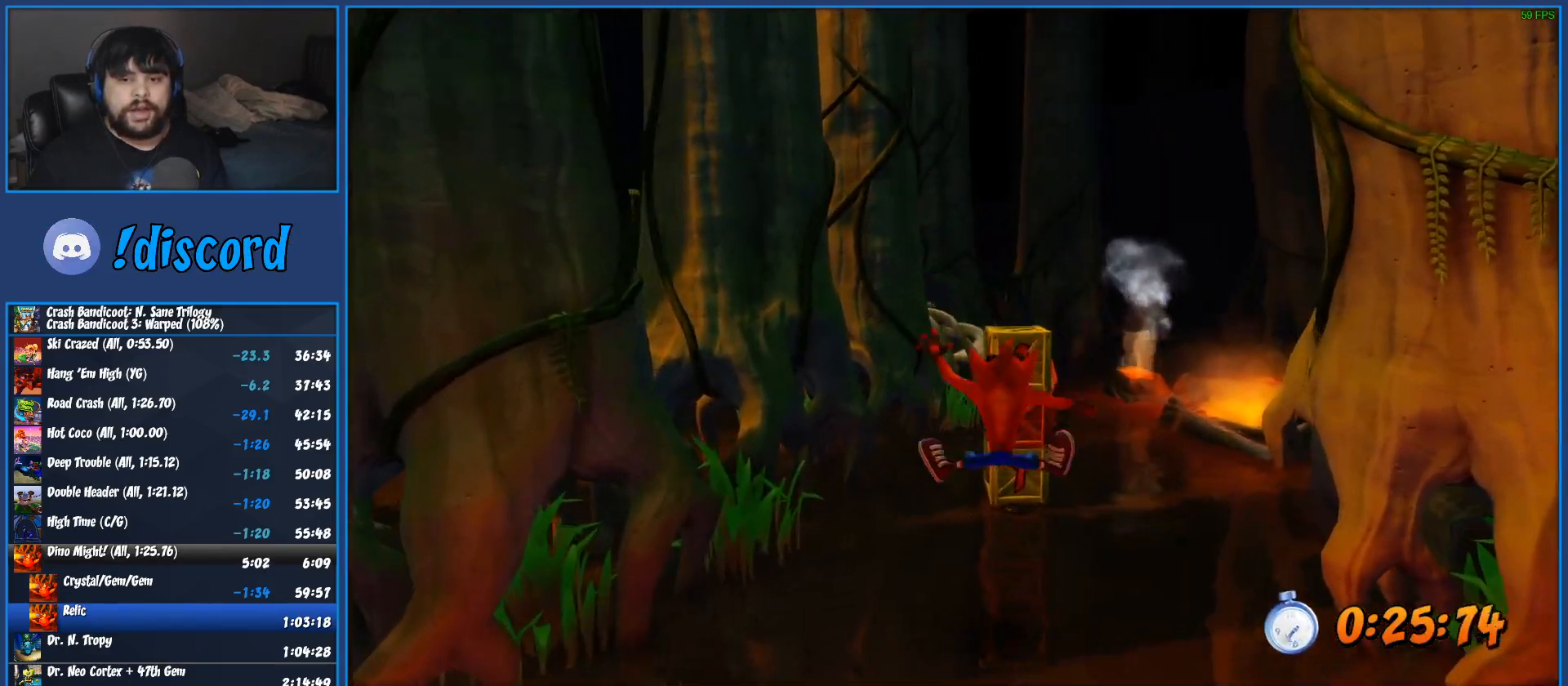
{"buttons": [], "left_stick": "up", "button_events": [[217, "R1", "down"], [350, "R1", "up"], [383, "SQUARE", "down"], [417, "CROSS", "down"], [467, "SQUARE", "up"], [483, "CROSS", "up"]]}
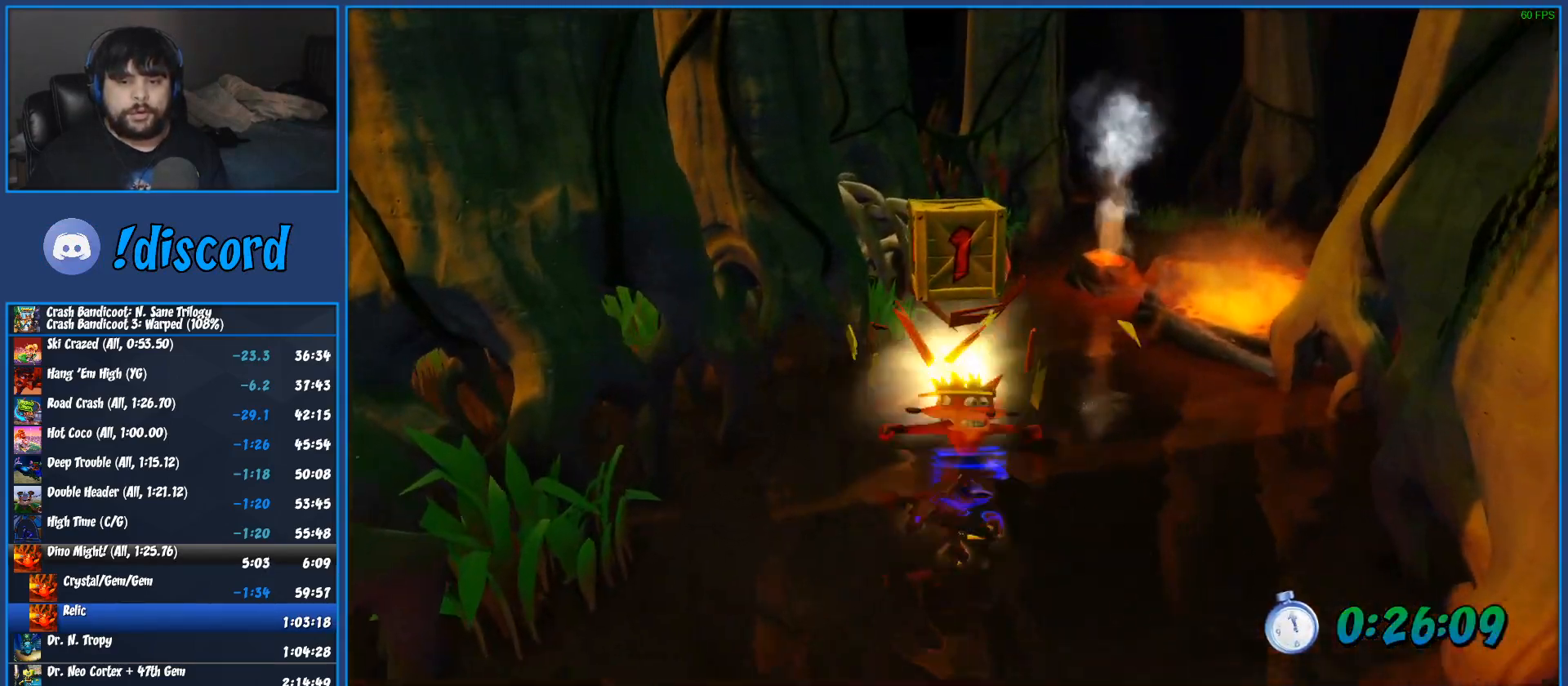
{"buttons": [], "left_stick": "up", "button_events": [[283, "R1", "down"], [433, "R1", "up"]]}
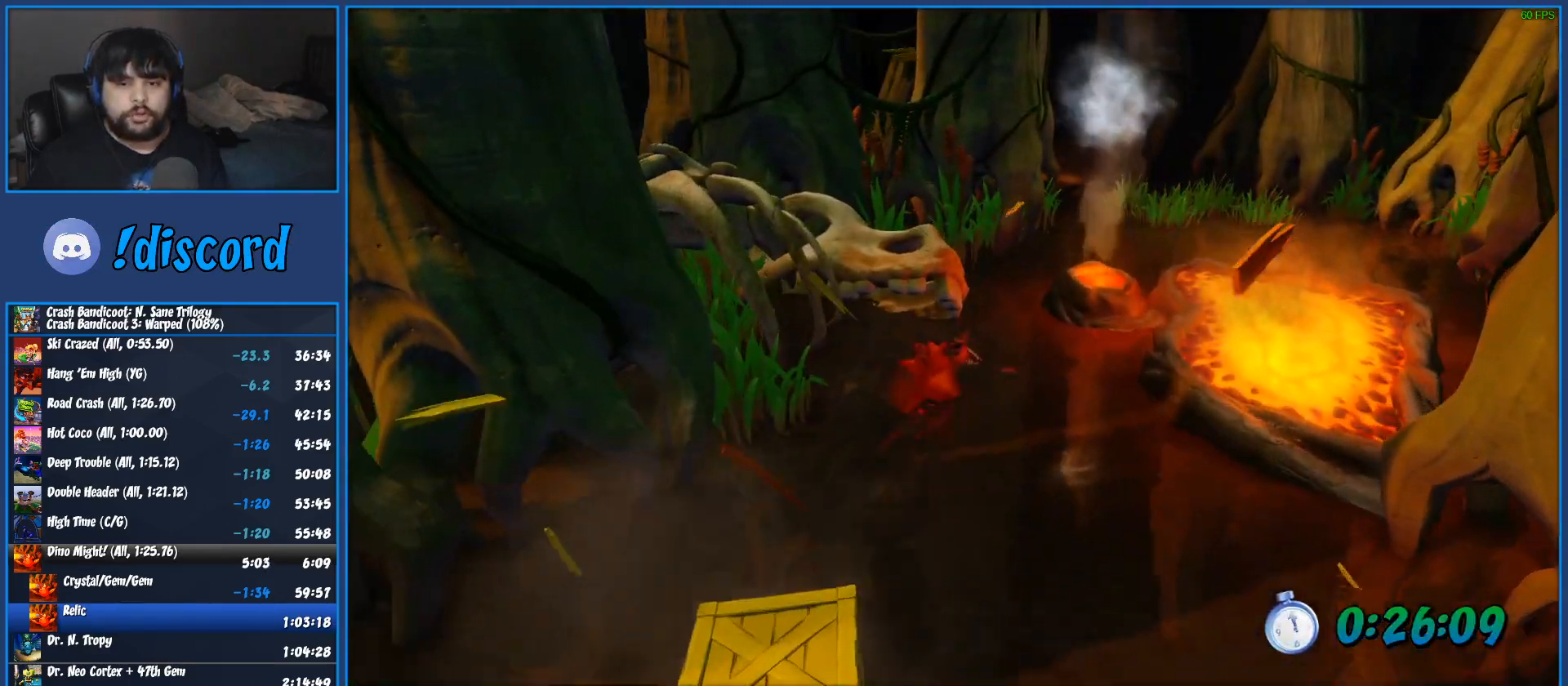
{"buttons": ["R1"], "left_stick": "up", "button_events": [[83, "SQUARE", "down"], [283, "SQUARE", "up"], [483, "R1", "down"]]}
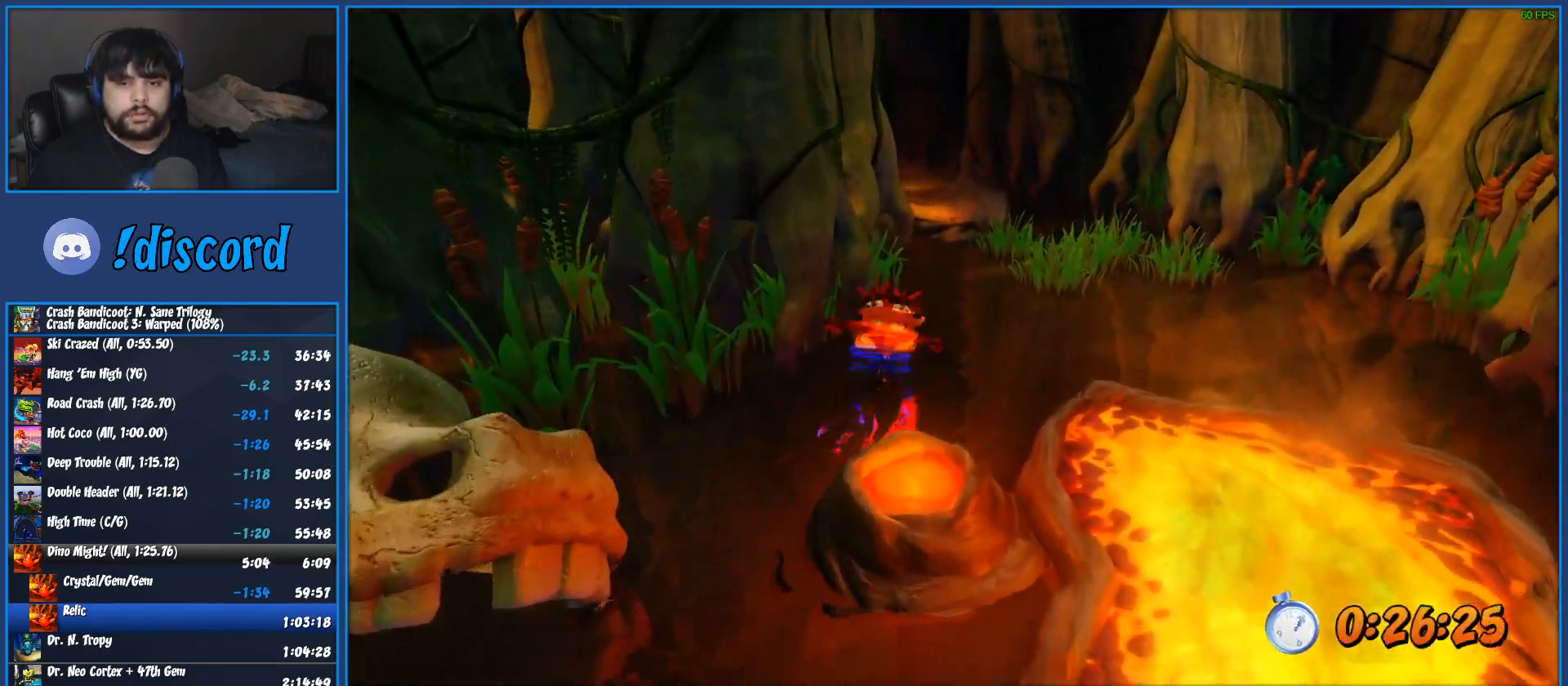
{"buttons": [], "left_stick": "up-left", "button_events": [[133, "R1", "up"], [283, "SQUARE", "down"], [467, "SQUARE", "up"]]}
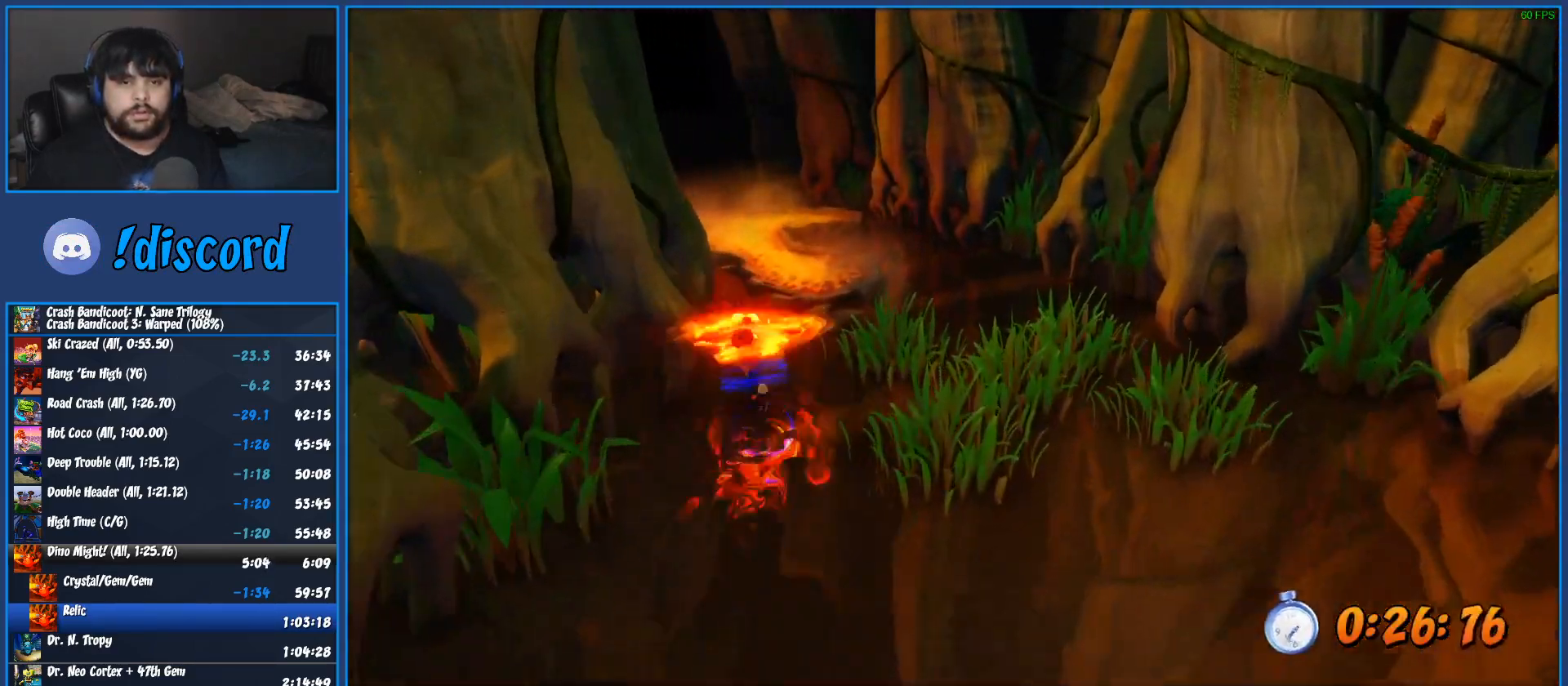
{"buttons": ["SQUARE"], "left_stick": "up-left", "button_events": [[183, "R1", "down"], [350, "R1", "up"], [483, "SQUARE", "down"]]}
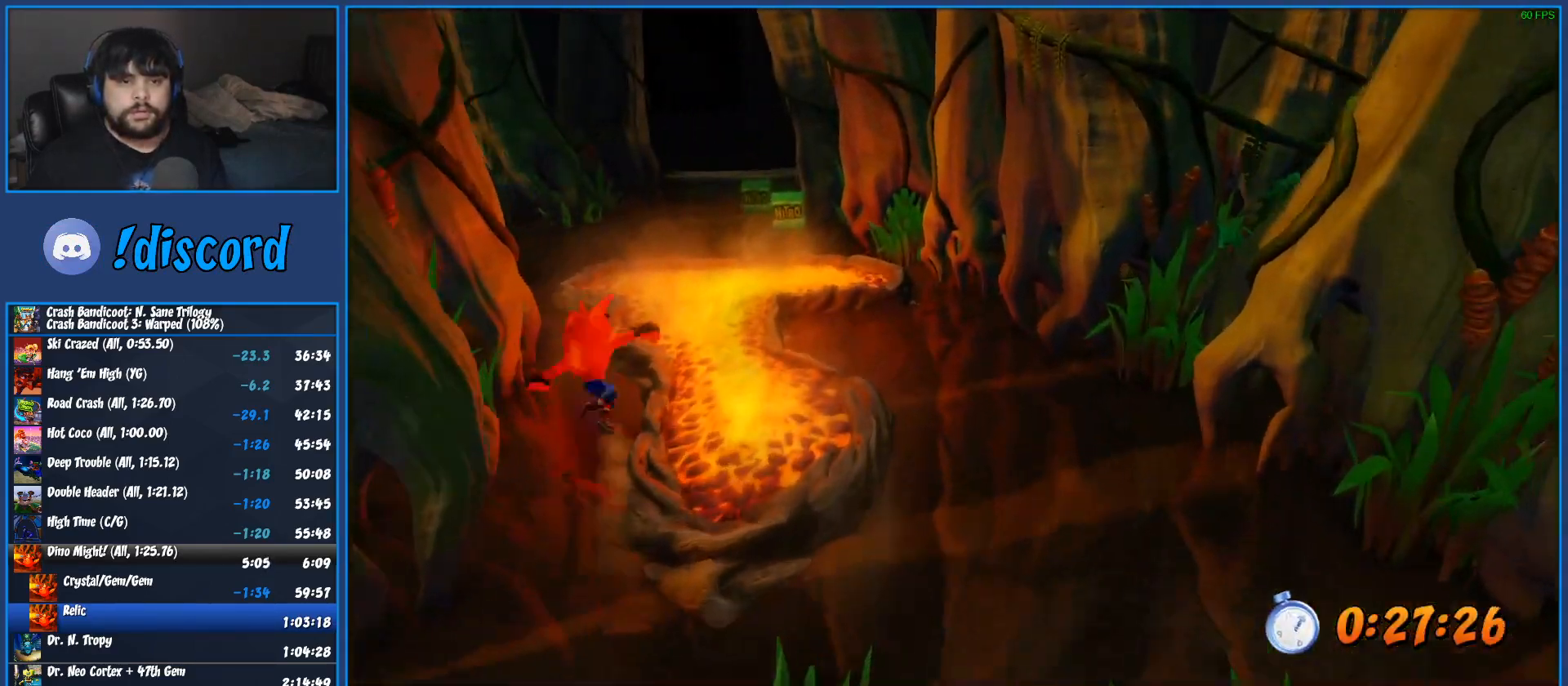
{"buttons": ["R1"], "left_stick": "up-left", "button_events": [[183, "SQUARE", "up"], [383, "R1", "down"]]}
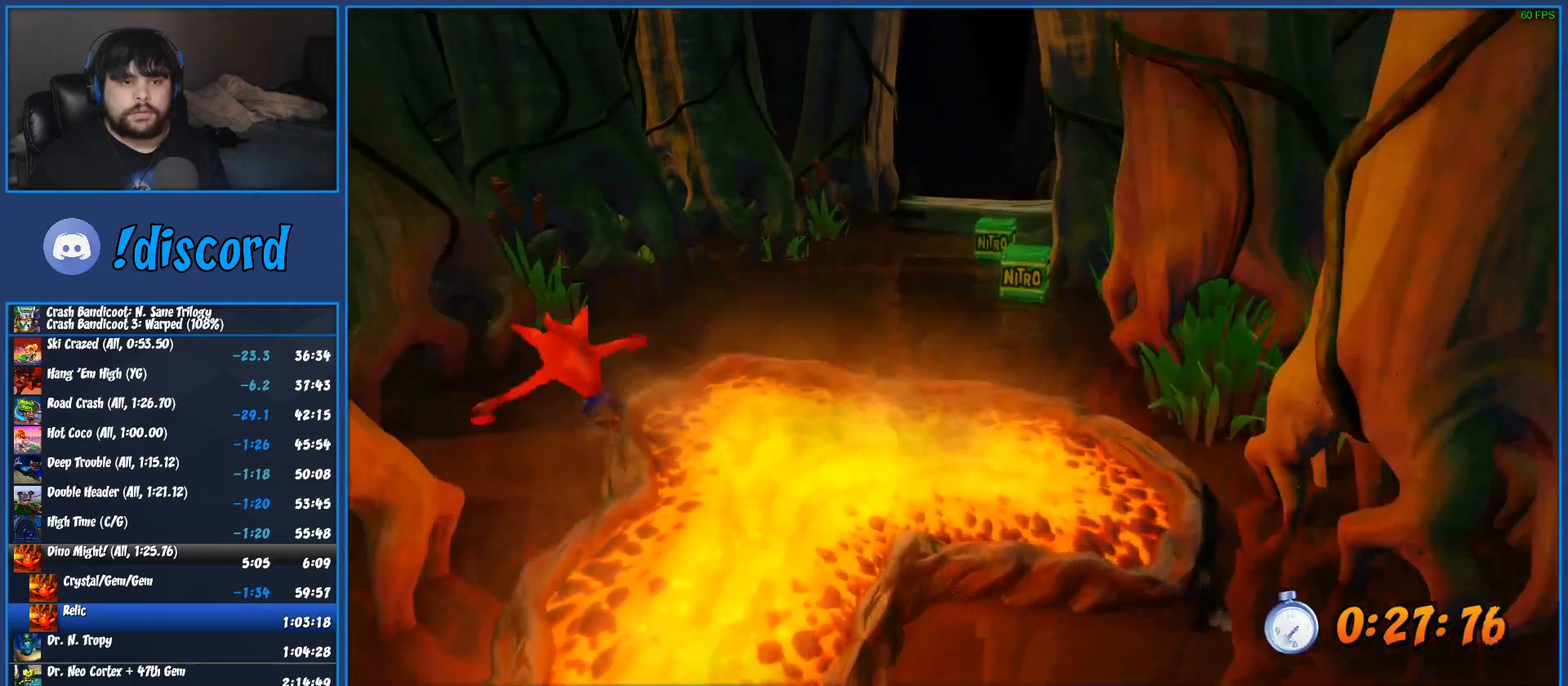
{"buttons": ["SQUARE"], "left_stick": "up", "button_events": [[50, "R1", "up"], [183, "SQUARE", "down"]]}
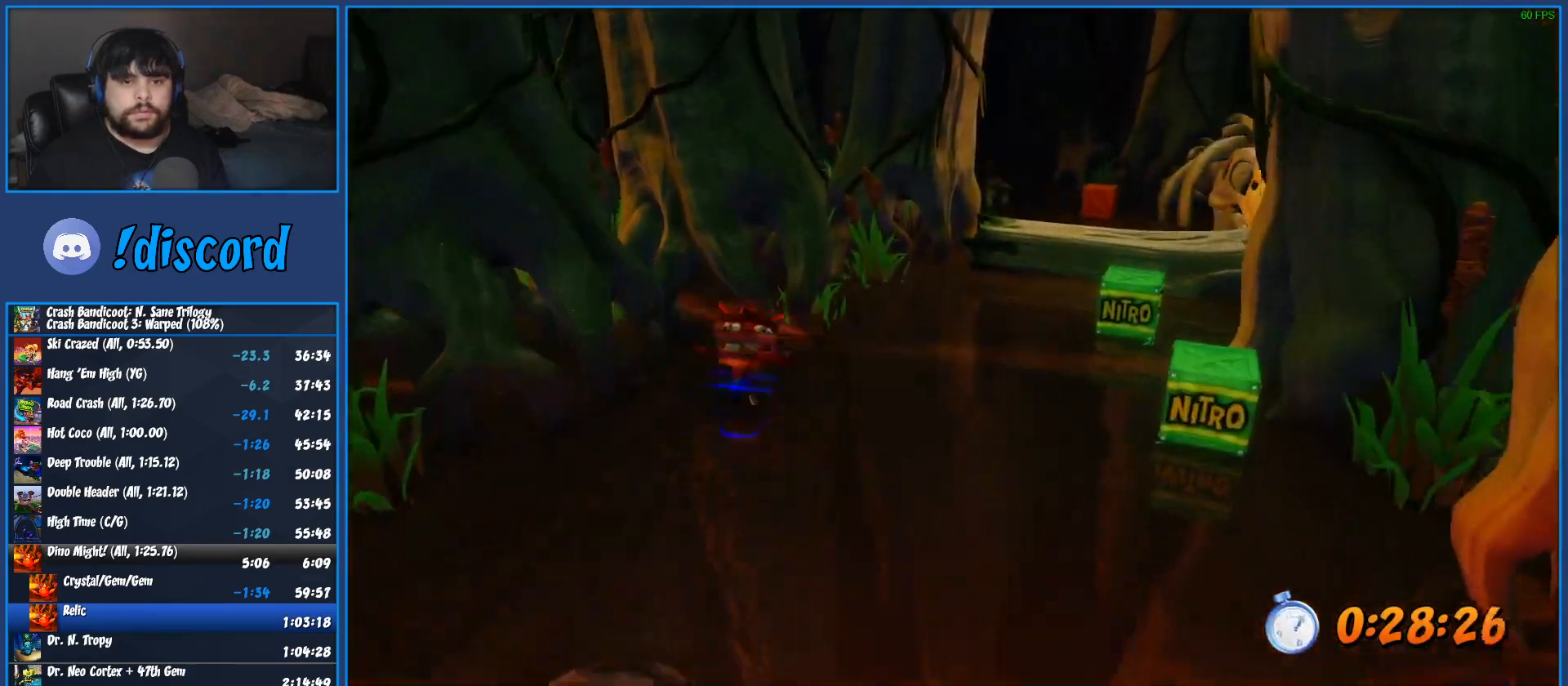
{"buttons": [], "left_stick": "up-right", "button_events": [[17, "SQUARE", "up"], [333, "R1", "down"], [433, "R1", "up"]]}
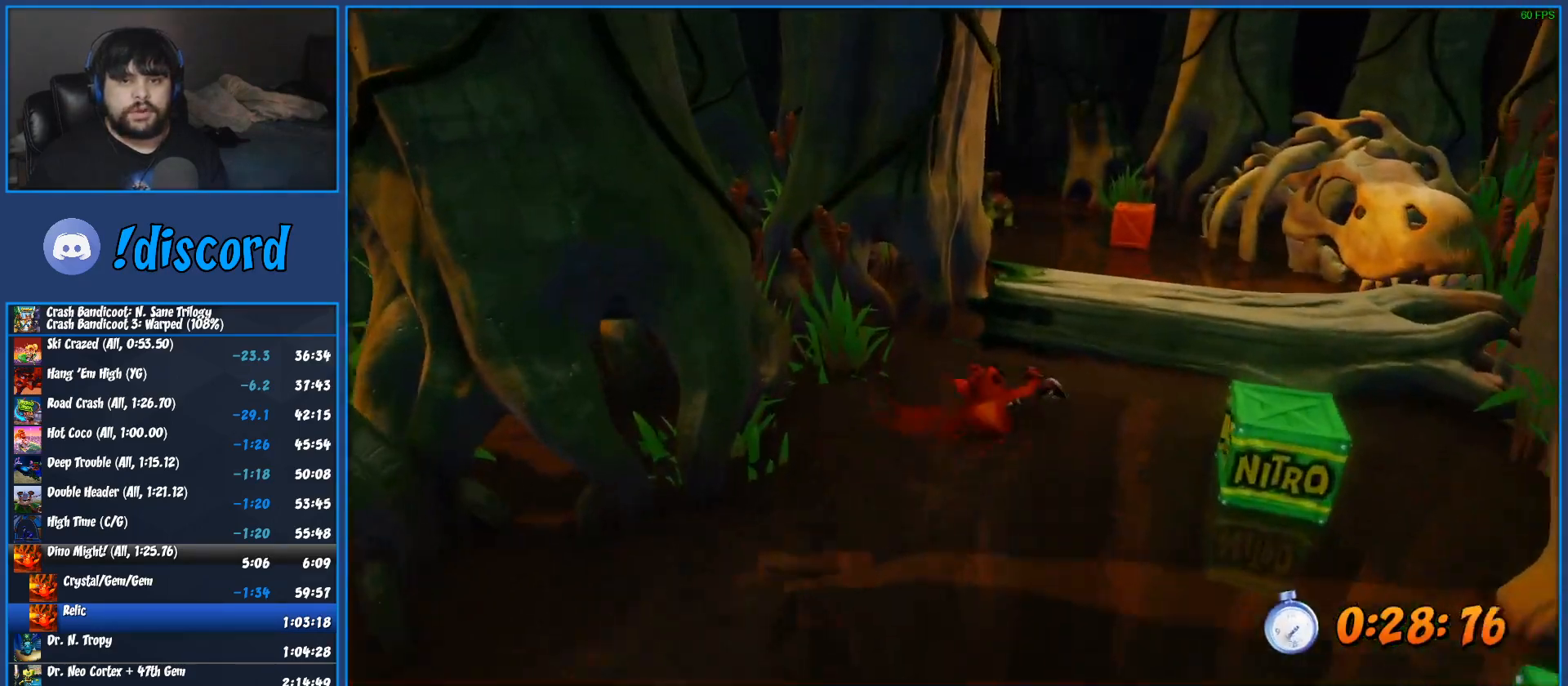
{"buttons": ["R1"], "left_stick": "up", "button_events": [[33, "SQUARE", "down"], [83, "CROSS", "down"], [133, "CROSS", "up"], [133, "SQUARE", "up"], [450, "R1", "down"]]}
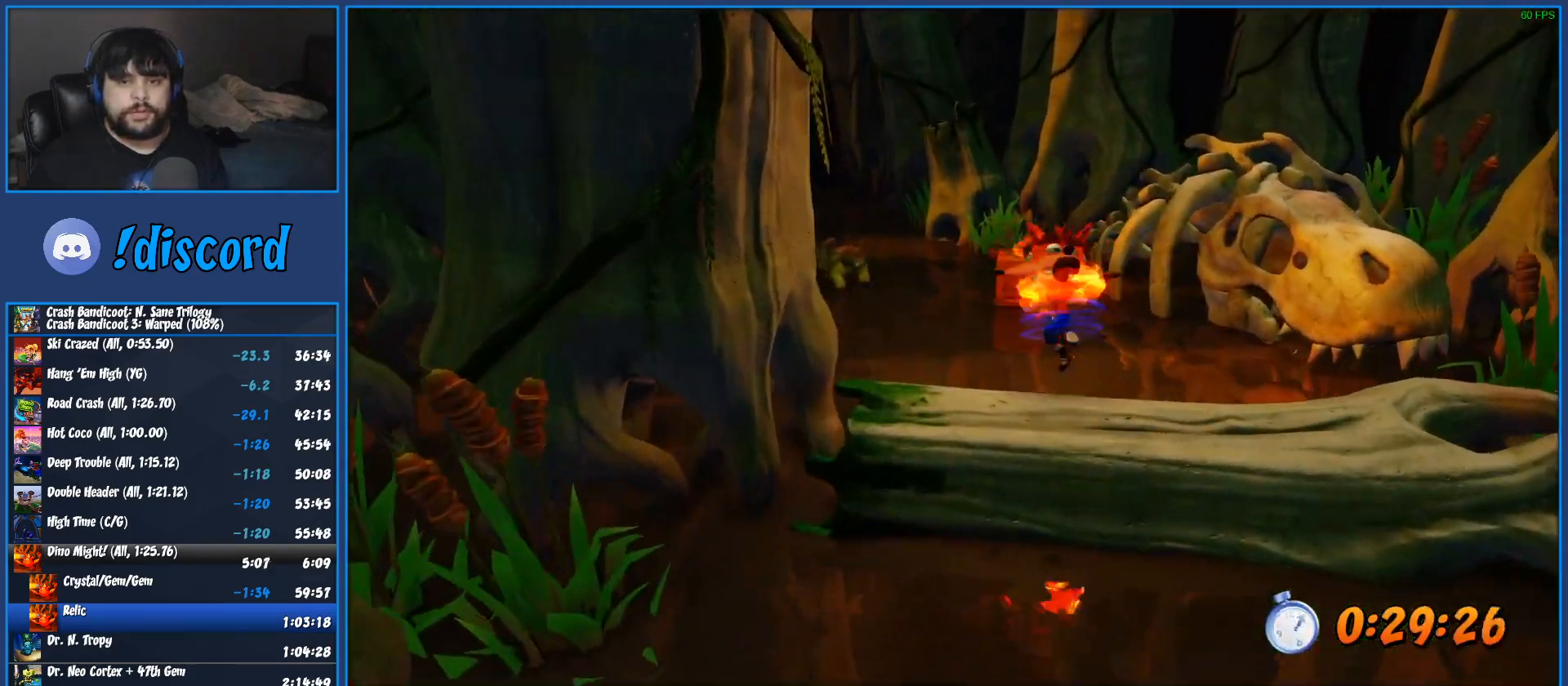
{"buttons": [], "left_stick": "up", "button_events": [[83, "R1", "up"], [250, "SQUARE", "down"], [433, "SQUARE", "up"]]}
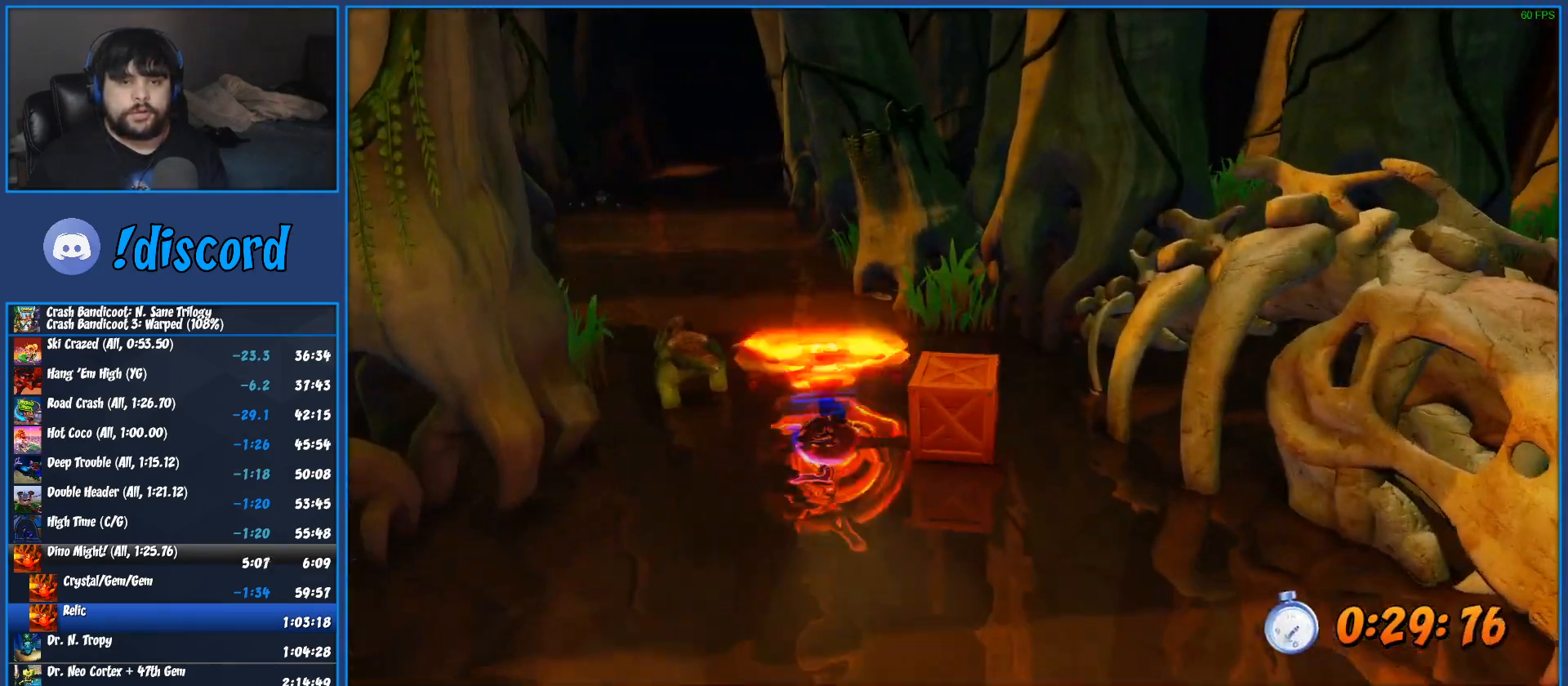
{"buttons": ["SQUARE"], "left_stick": "up", "button_events": [[150, "R1", "down"], [300, "R1", "up"], [467, "SQUARE", "down"]]}
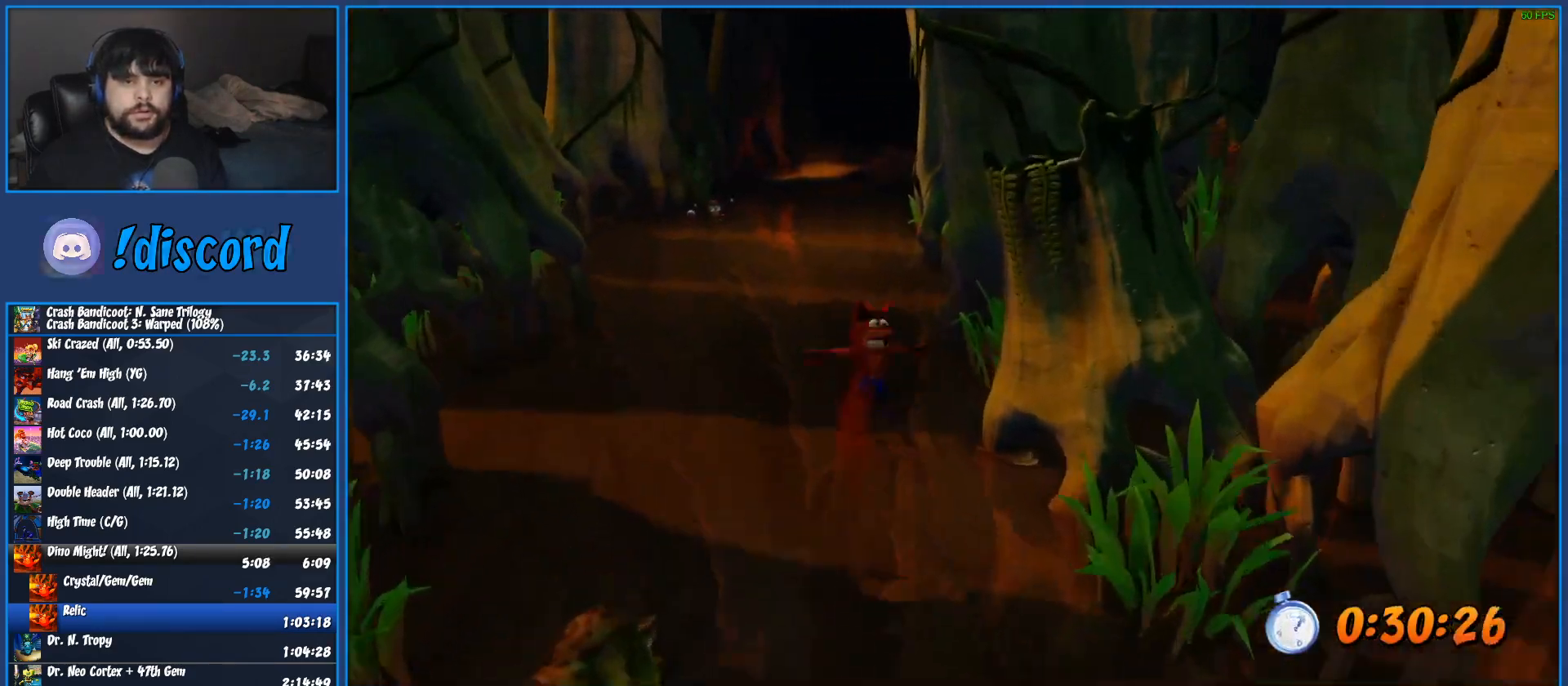
{"buttons": [], "left_stick": "up", "button_events": [[133, "SQUARE", "up"], [333, "R1", "down"], [500, "R1", "up"]]}
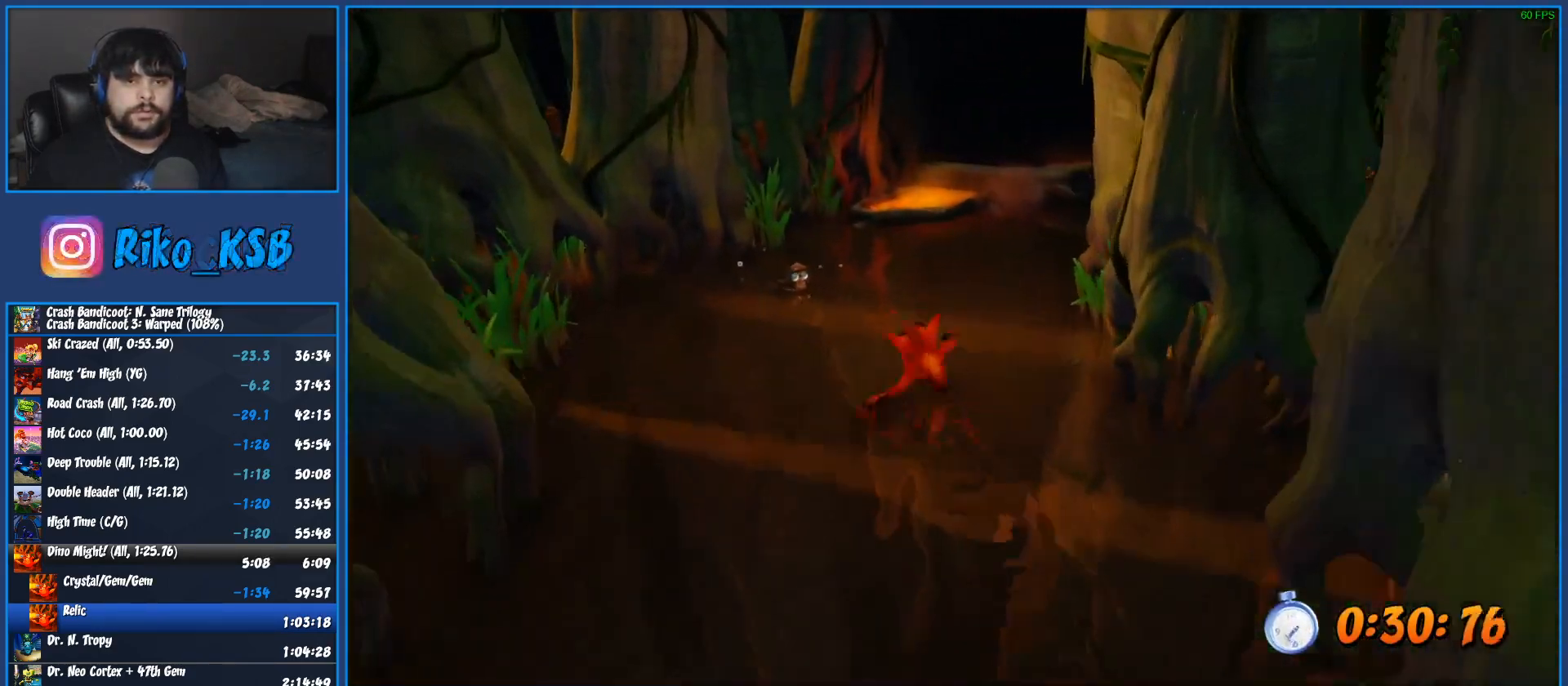
{"buttons": [], "left_stick": "up", "button_events": [[150, "SQUARE", "down"], [333, "SQUARE", "up"]]}
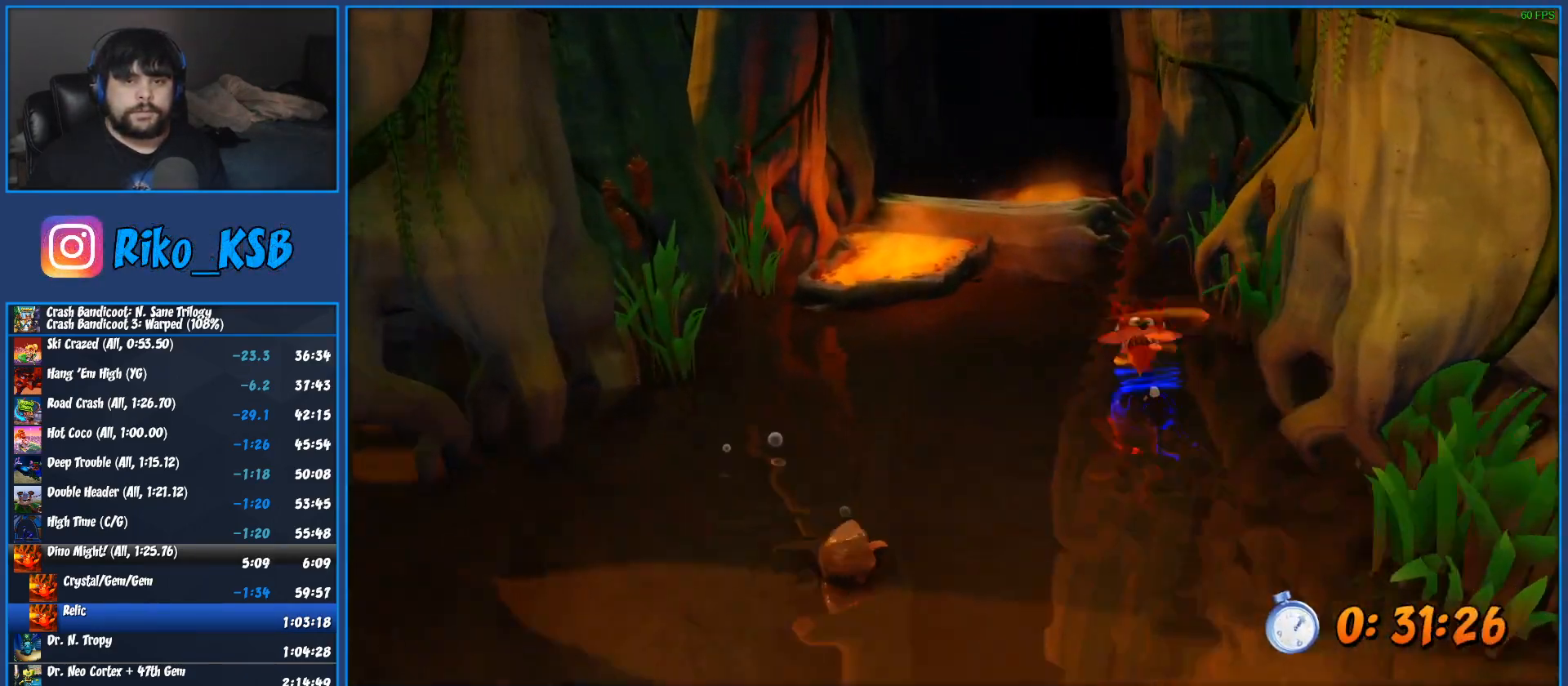
{"buttons": ["SQUARE"], "left_stick": "up", "button_events": [[50, "R1", "down"], [200, "R1", "up"], [333, "SQUARE", "down"]]}
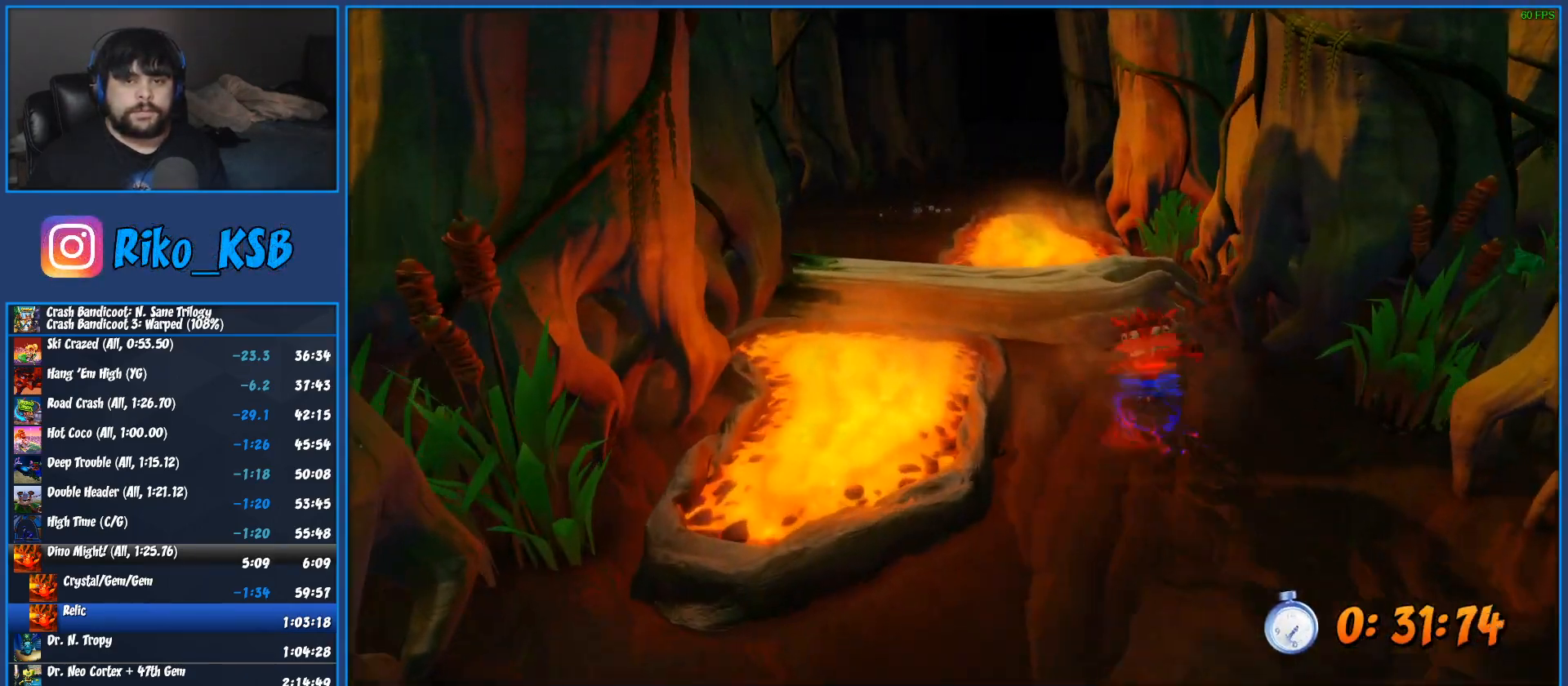
{"buttons": [], "left_stick": "up-left", "button_events": [[33, "SQUARE", "up"], [233, "R1", "down"], [400, "R1", "up"]]}
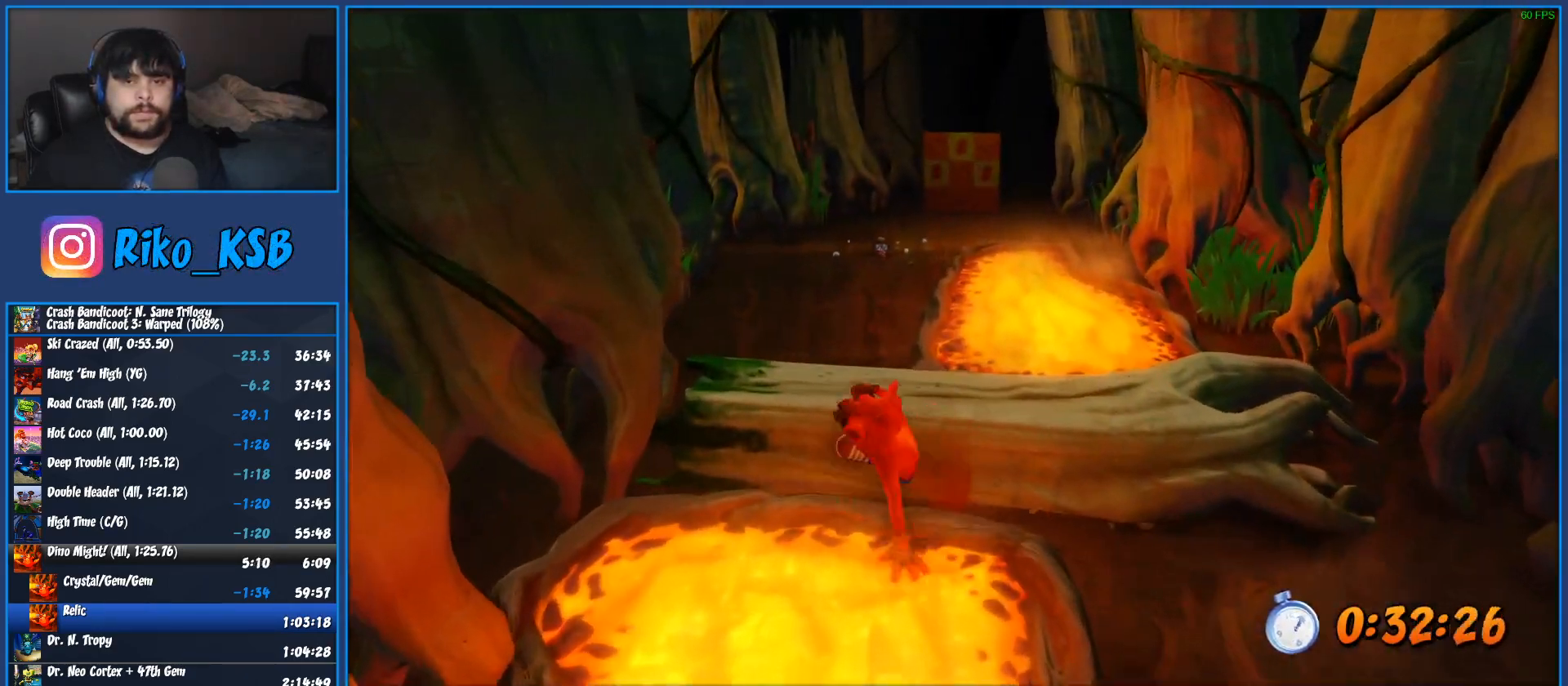
{"buttons": ["R1"], "left_stick": "up", "button_events": [[33, "SQUARE", "down"], [250, "SQUARE", "up"], [467, "R1", "down"]]}
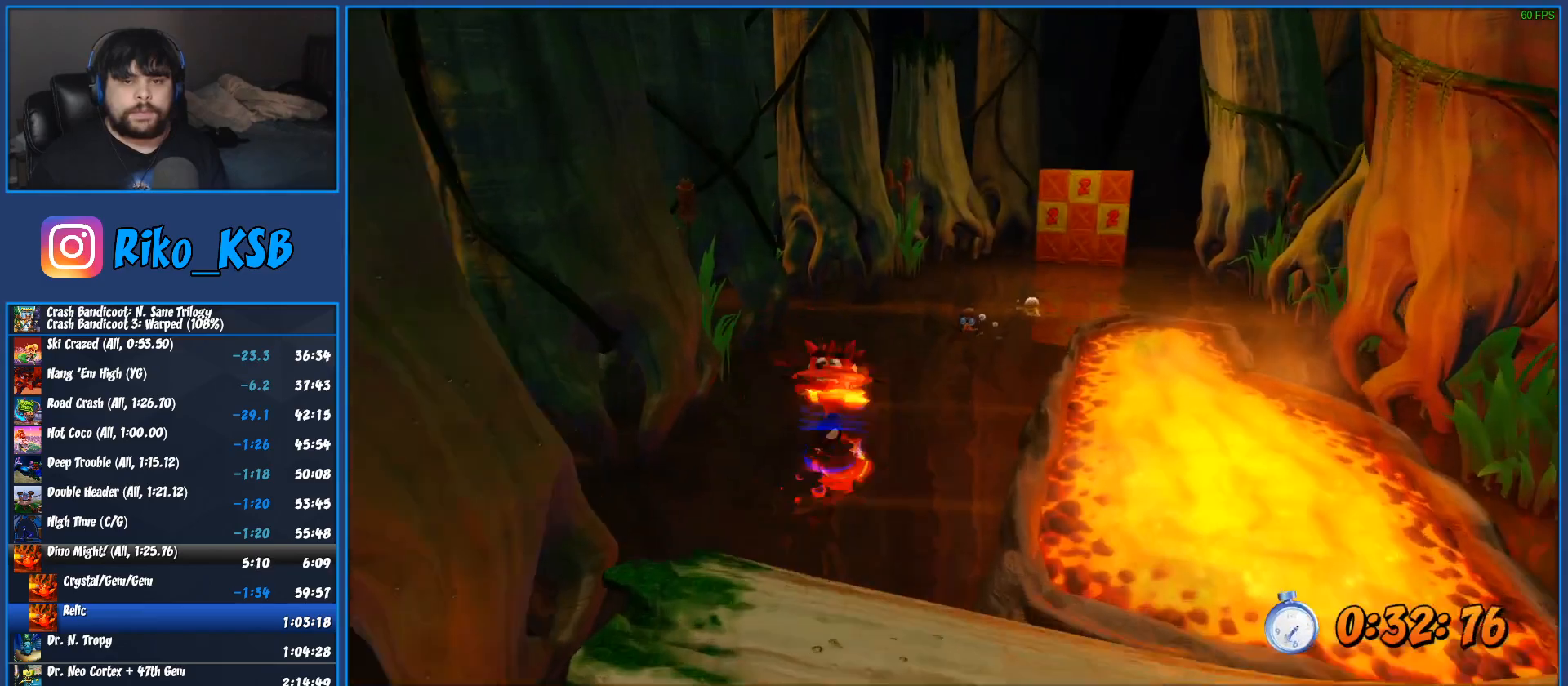
{"buttons": [], "left_stick": "up-right", "button_events": [[133, "R1", "up"], [250, "SQUARE", "down"], [467, "SQUARE", "up"]]}
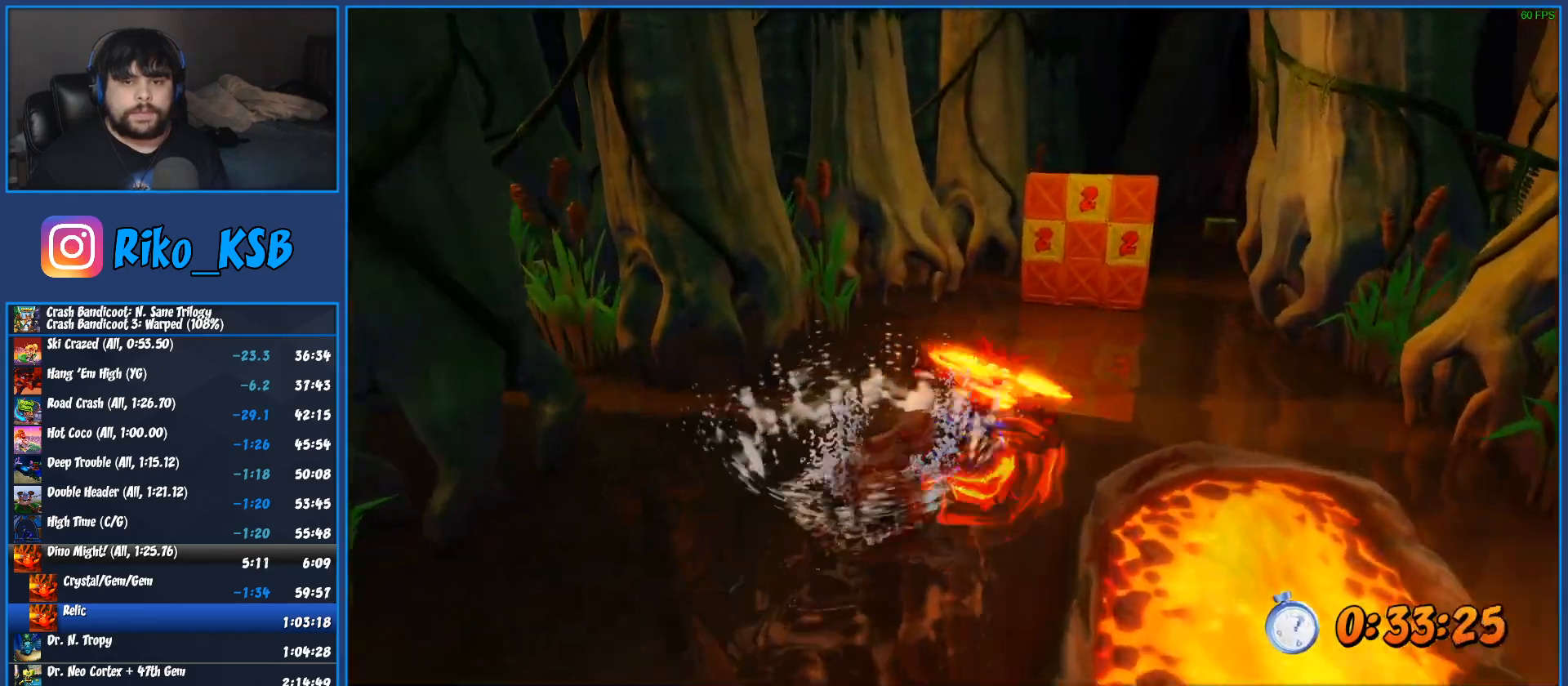
{"buttons": ["SQUARE"], "left_stick": "up", "button_events": [[167, "R1", "down"], [333, "R1", "up"], [450, "SQUARE", "down"]]}
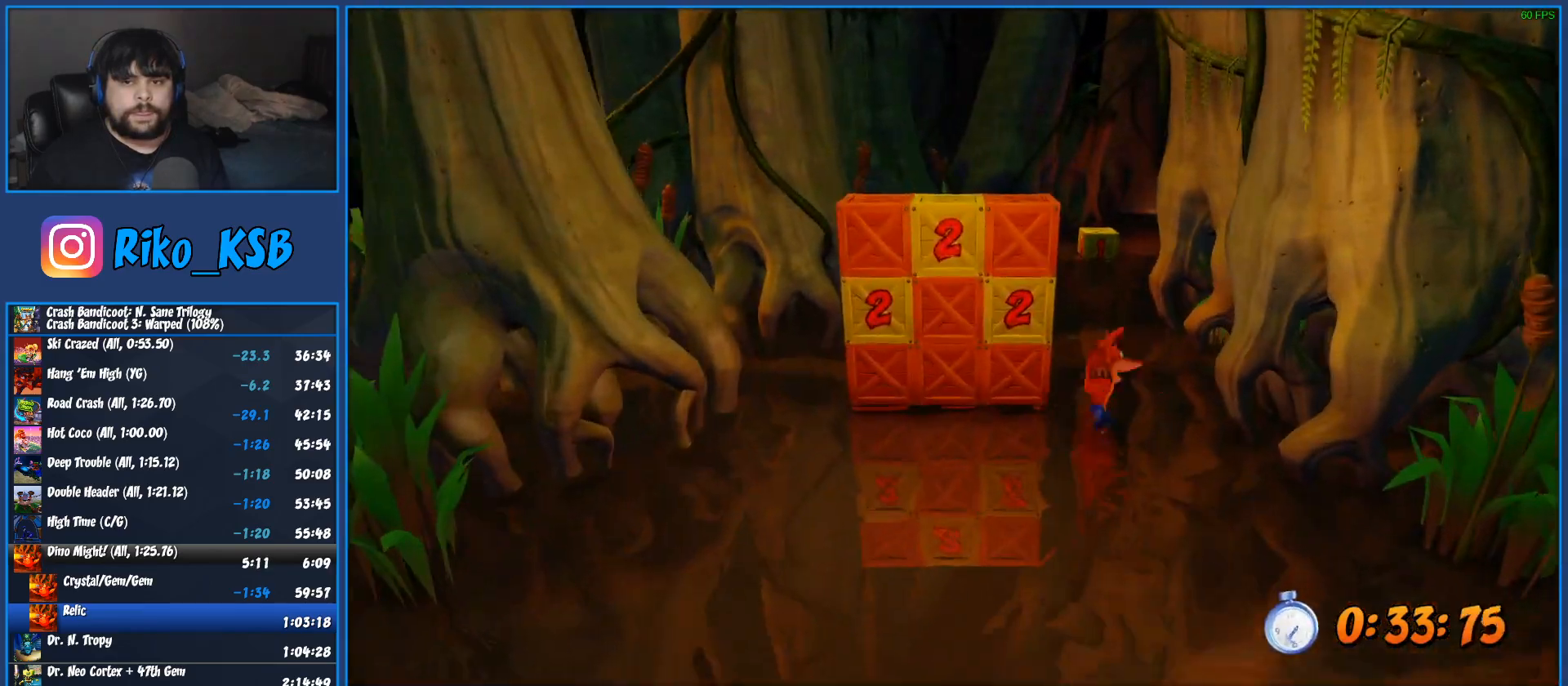
{"buttons": ["R1"], "left_stick": "up", "button_events": [[167, "SQUARE", "up"], [383, "R1", "down"]]}
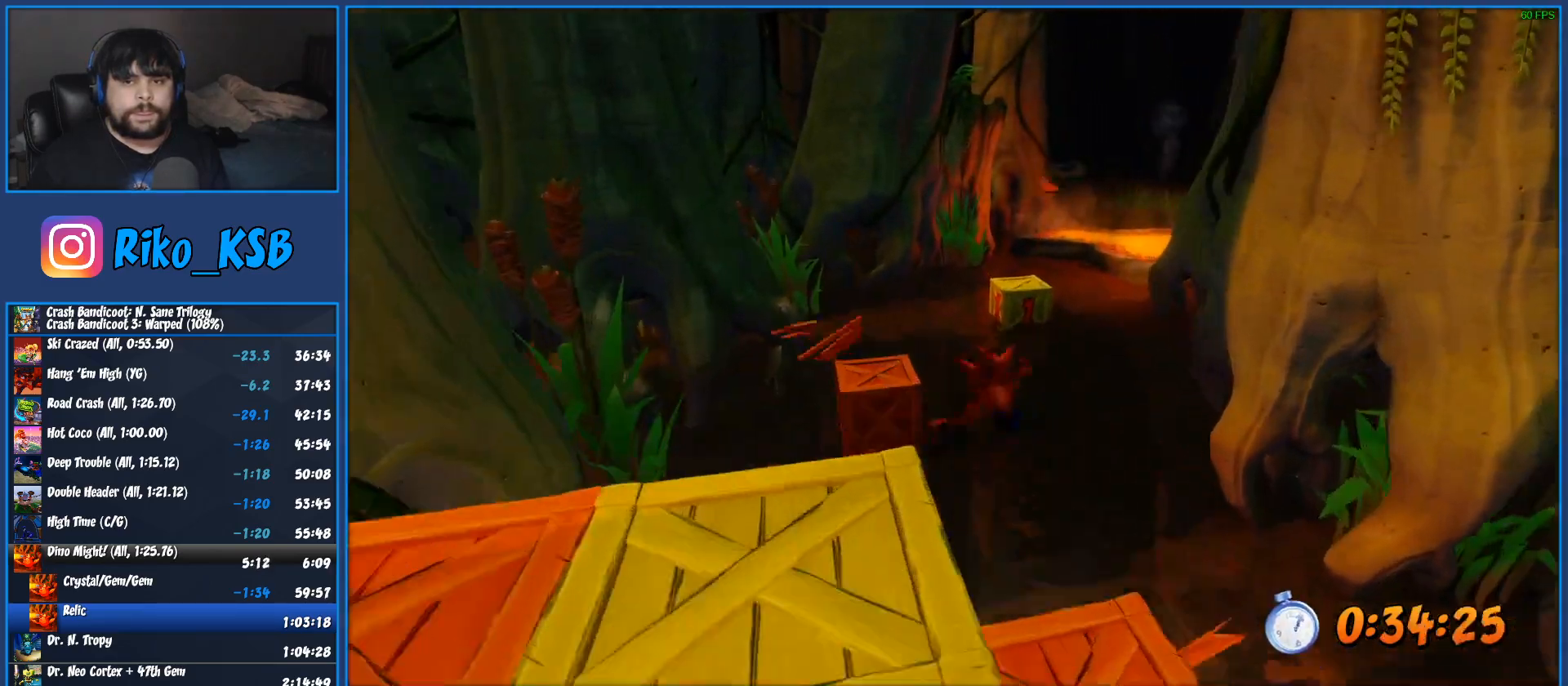
{"buttons": [], "left_stick": "up", "button_events": [[67, "R1", "up"], [200, "SQUARE", "down"], [383, "SQUARE", "up"]]}